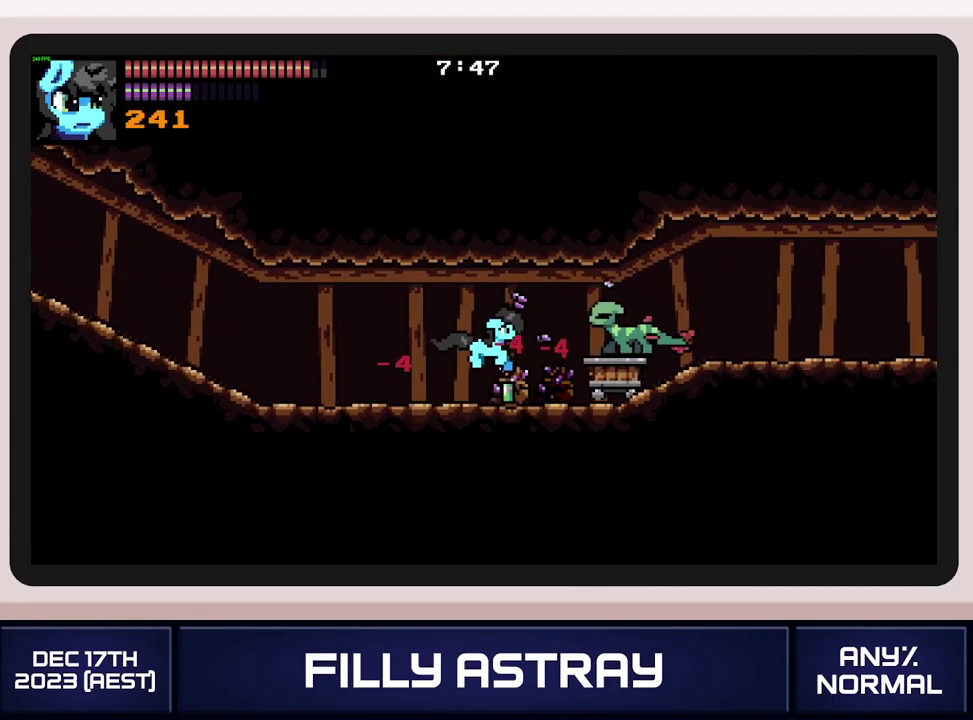
Gameplay with a controller (Xbox layout); each line is a JSON object with the inputs held at the frame after it. "events" lists button and stick changes between this image and that frame as [ms after this image, input, new state], when the widget could be followed in between. Not read: L3 R3 left_stick right_stick.
{"buttons": ["DPAD_RIGHT"], "events": [[234, "A", "down"], [234, "DPAD_DOWN", "down"], [334, "A", "up"], [367, "DPAD_DOWN", "up"]]}
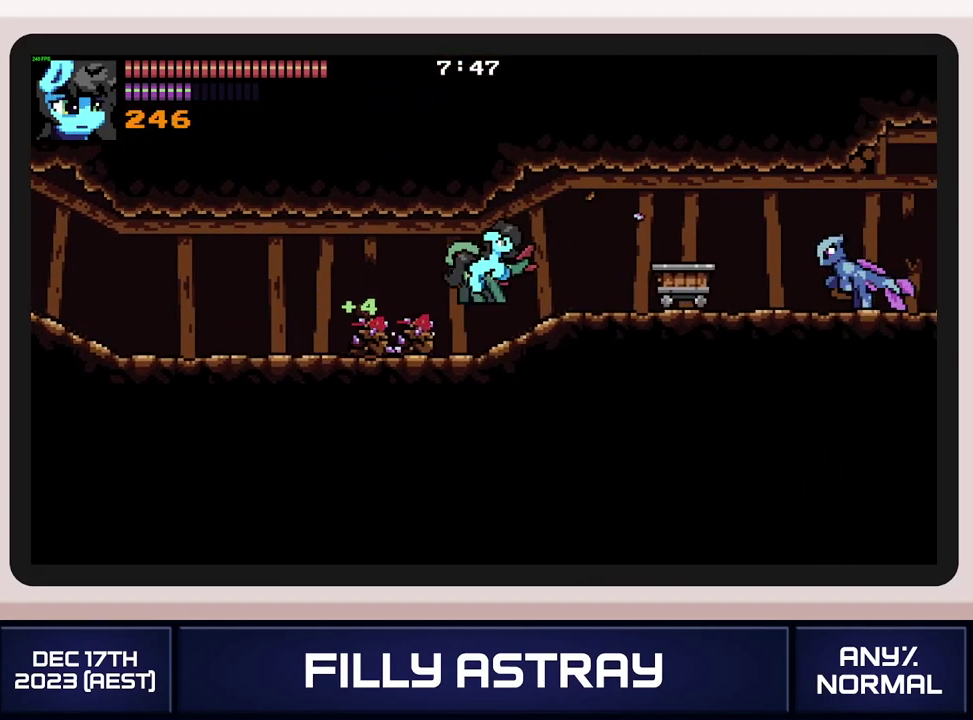
{"buttons": ["DPAD_RIGHT"], "events": []}
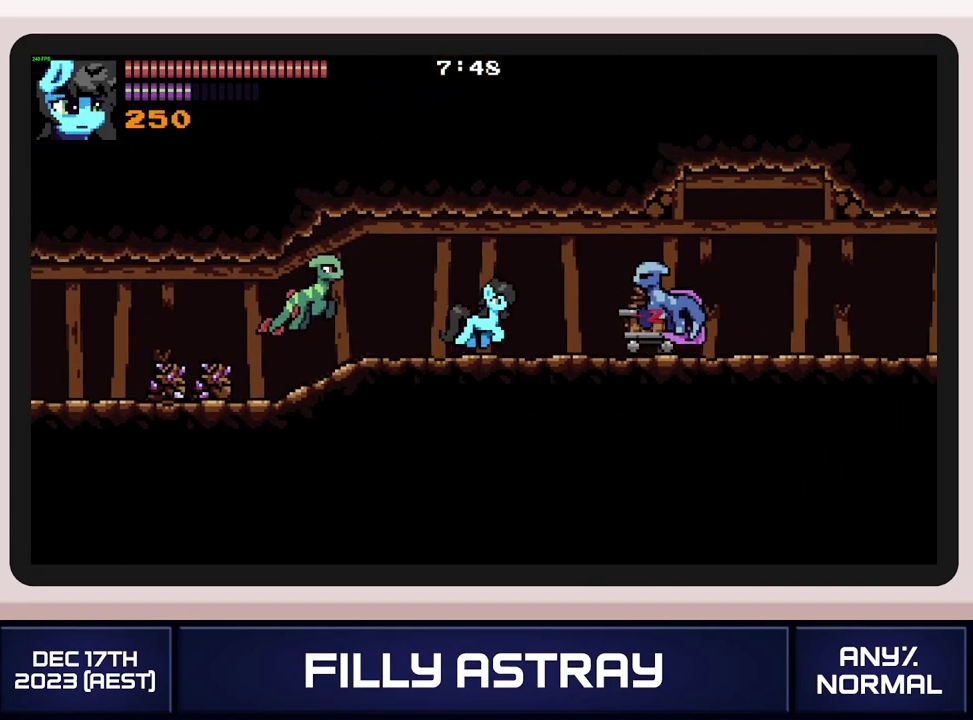
{"buttons": ["A", "DPAD_DOWN", "DPAD_RIGHT"], "events": [[384, "DPAD_DOWN", "down"], [401, "A", "down"]]}
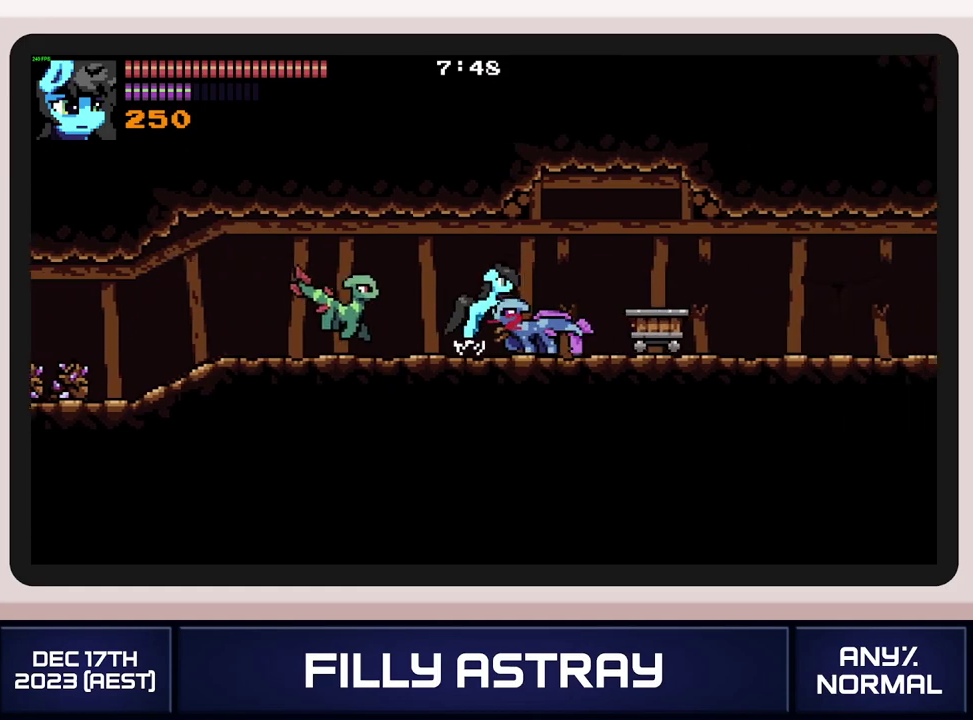
{"buttons": ["DPAD_RIGHT"], "events": [[100, "DPAD_DOWN", "up"], [233, "A", "up"]]}
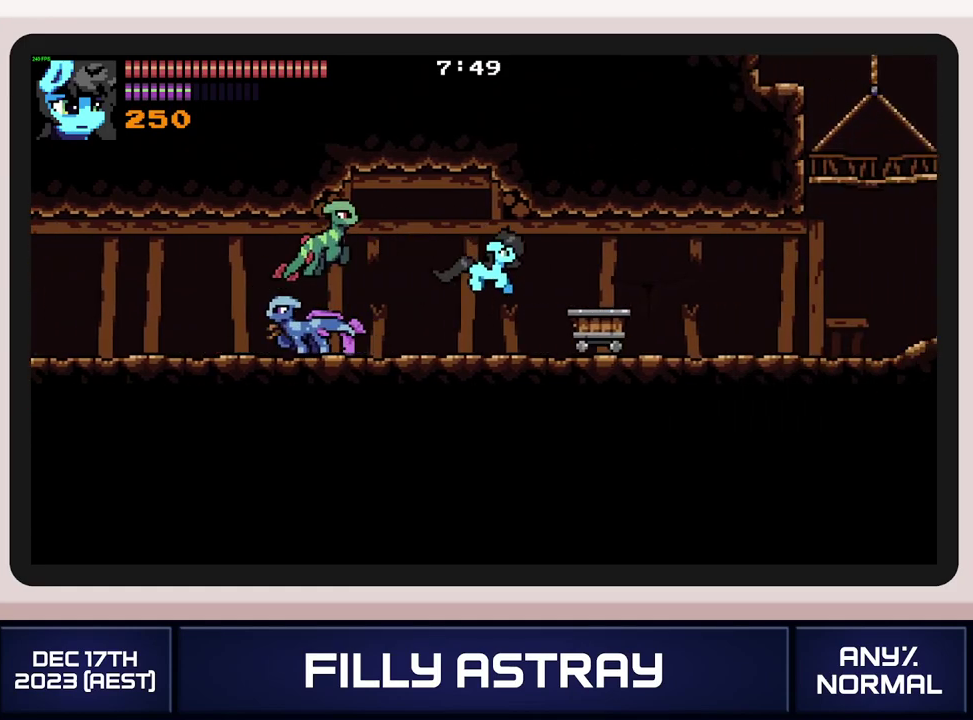
{"buttons": [], "events": [[84, "DPAD_DOWN", "down"], [167, "A", "down"], [334, "A", "up"], [334, "DPAD_DOWN", "up"], [501, "DPAD_RIGHT", "up"]]}
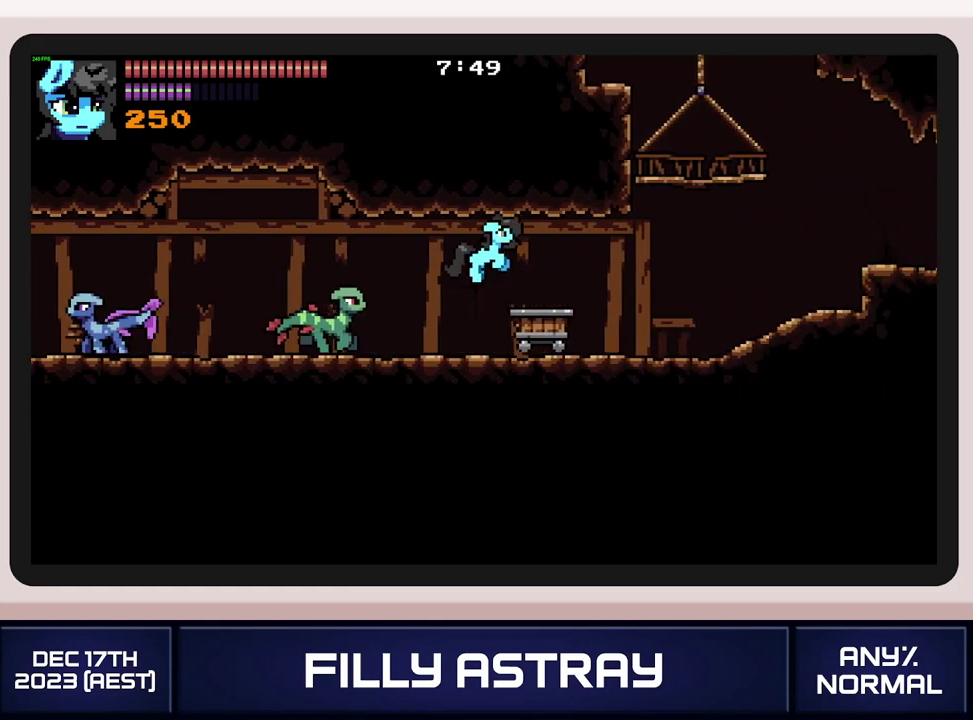
{"buttons": ["A"], "events": [[500, "A", "down"]]}
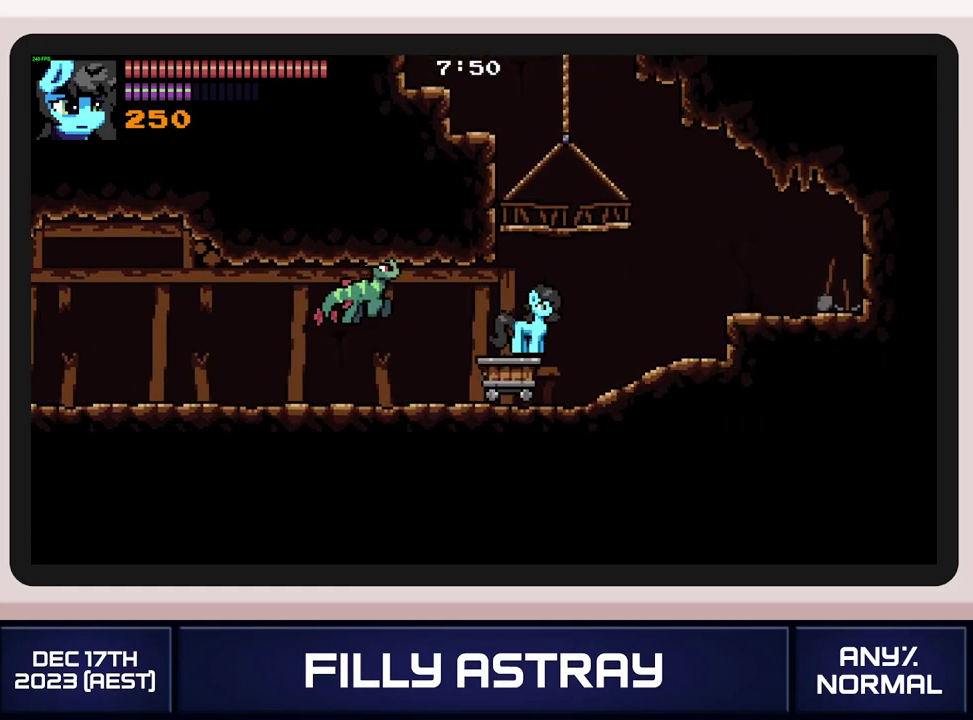
{"buttons": ["DPAD_LEFT"], "events": [[217, "DPAD_LEFT", "down"], [451, "A", "up"]]}
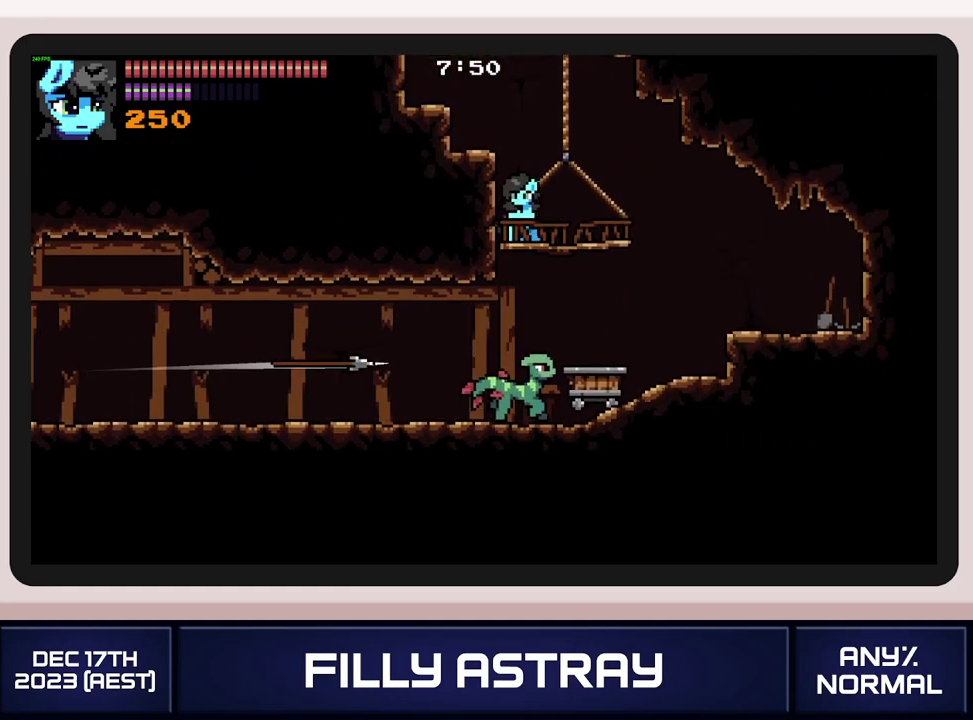
{"buttons": ["DPAD_LEFT"], "events": [[33, "A", "down"], [150, "A", "up"]]}
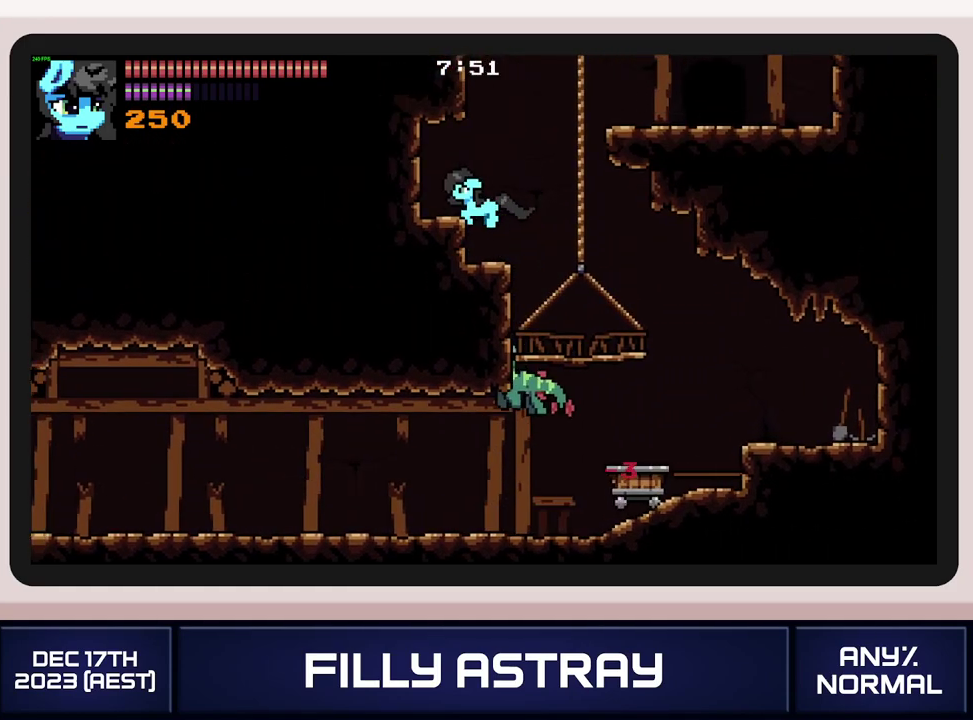
{"buttons": ["DPAD_RIGHT"], "events": [[167, "DPAD_LEFT", "up"], [217, "A", "down"], [217, "DPAD_RIGHT", "down"], [351, "A", "up"]]}
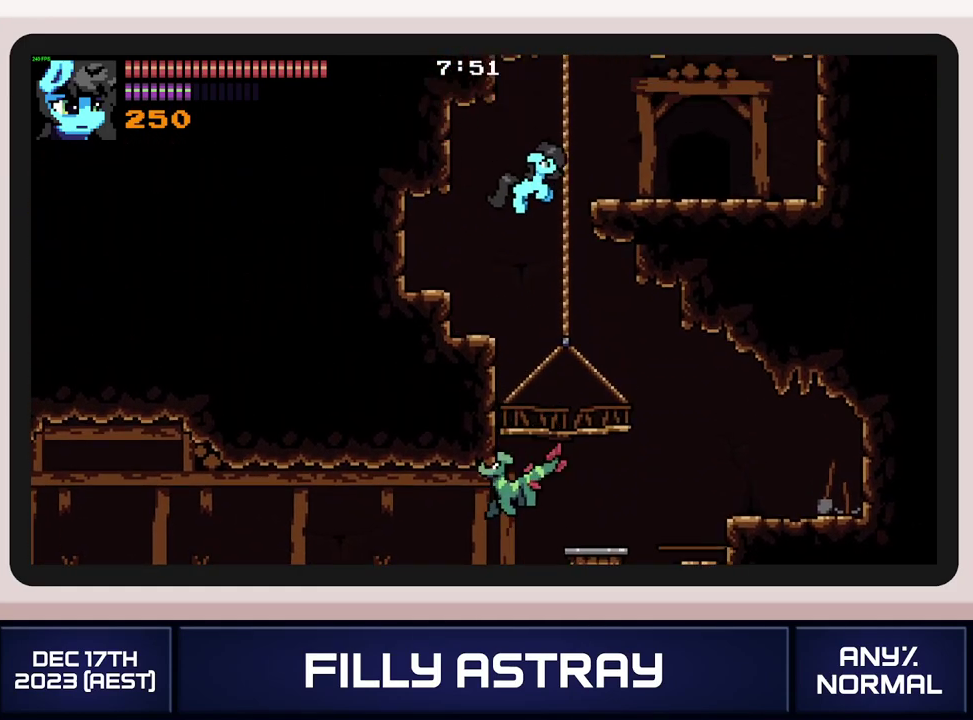
{"buttons": [], "events": [[184, "DPAD_UP", "down"], [467, "DPAD_UP", "up"], [484, "DPAD_RIGHT", "up"]]}
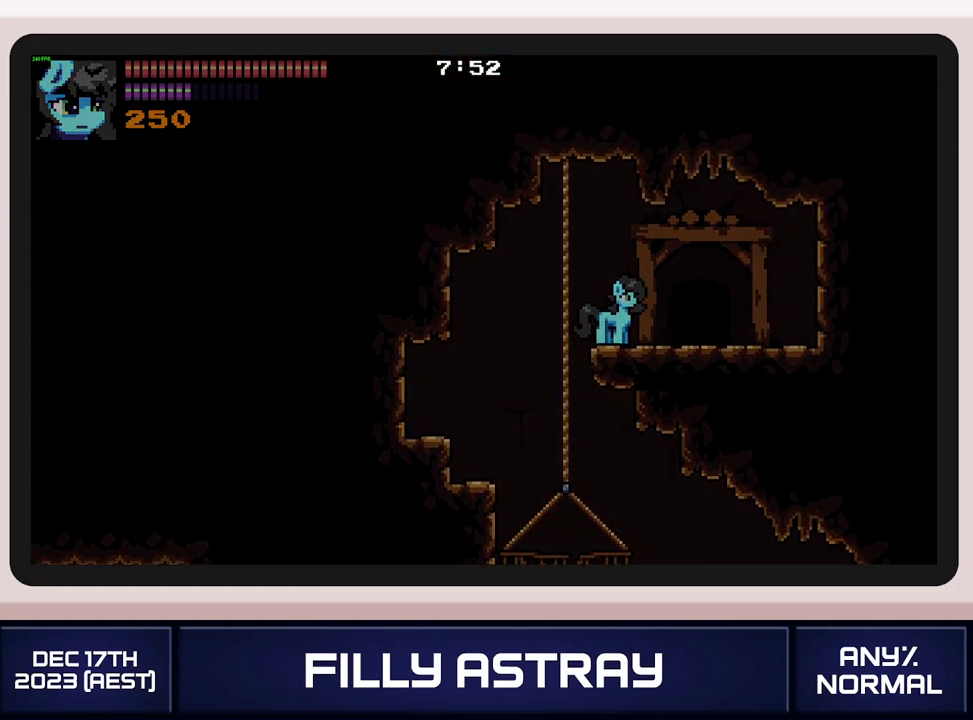
{"buttons": ["DPAD_DOWN", "DPAD_RIGHT"], "events": [[233, "DPAD_DOWN", "down"], [233, "DPAD_RIGHT", "down"], [433, "A", "down"], [500, "A", "up"]]}
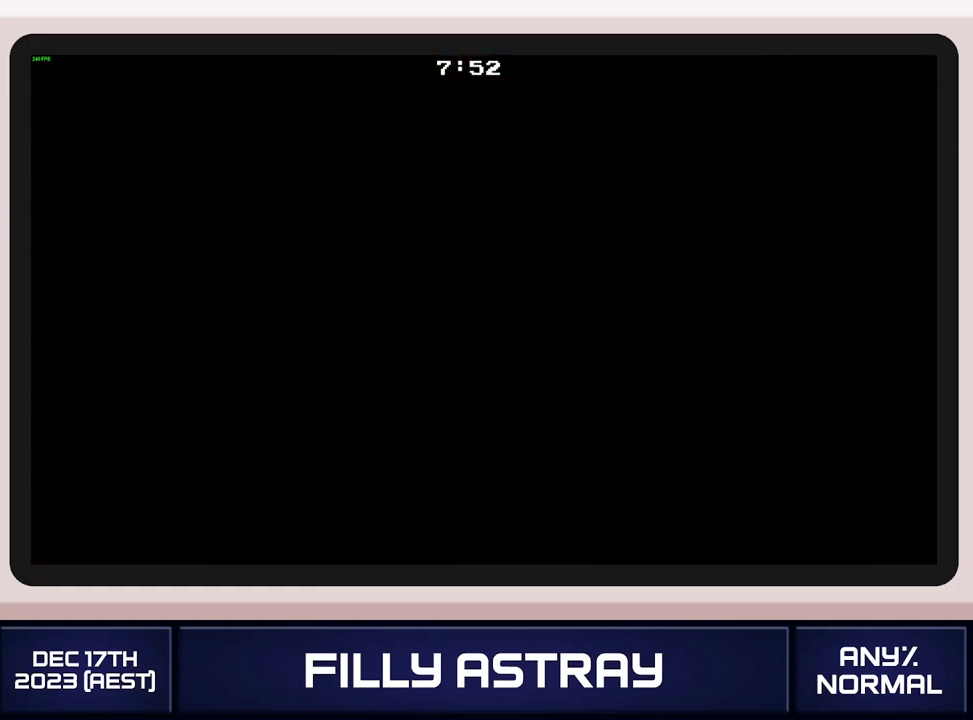
{"buttons": ["A", "DPAD_DOWN", "DPAD_RIGHT"], "events": [[67, "A", "down"], [150, "A", "up"], [217, "A", "down"], [284, "A", "up"], [350, "A", "down"], [400, "A", "up"], [467, "A", "down"]]}
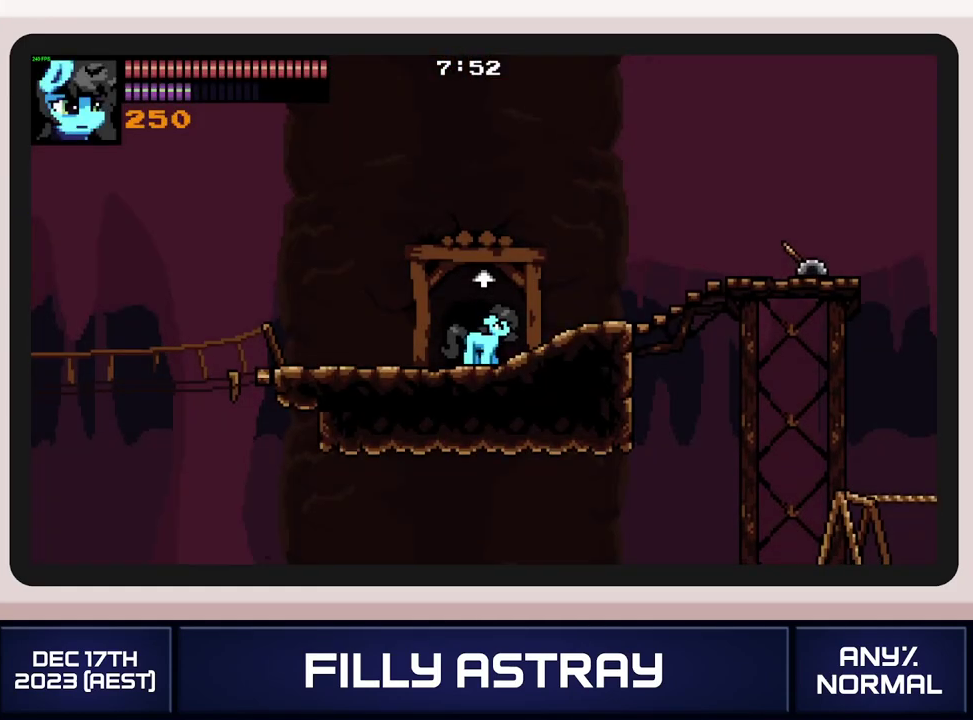
{"buttons": ["DPAD_RIGHT"], "events": [[50, "A", "up"], [100, "DPAD_DOWN", "up"]]}
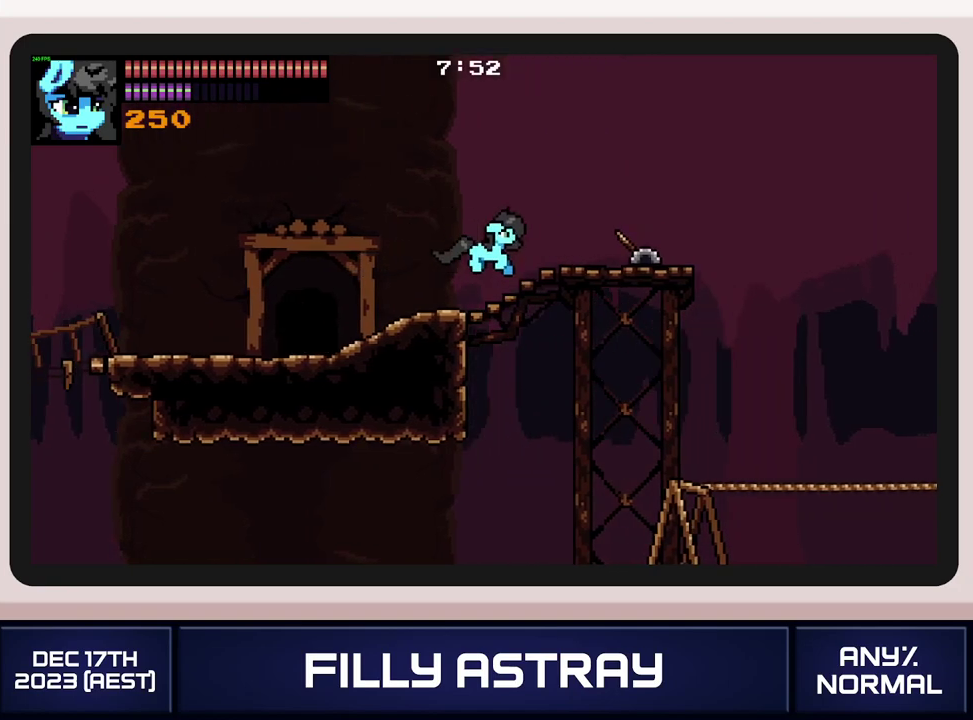
{"buttons": ["DPAD_RIGHT"], "events": [[234, "DPAD_UP", "down"], [434, "DPAD_UP", "up"]]}
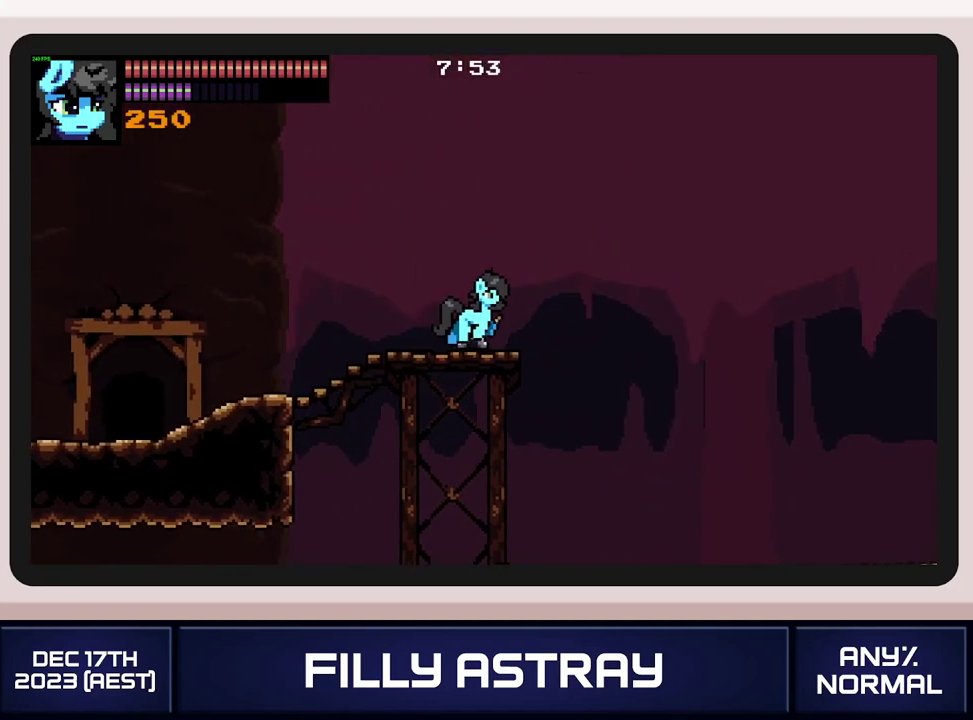
{"buttons": [], "events": [[51, "DPAD_RIGHT", "up"], [234, "DPAD_DOWN", "down"], [351, "DPAD_DOWN", "up"]]}
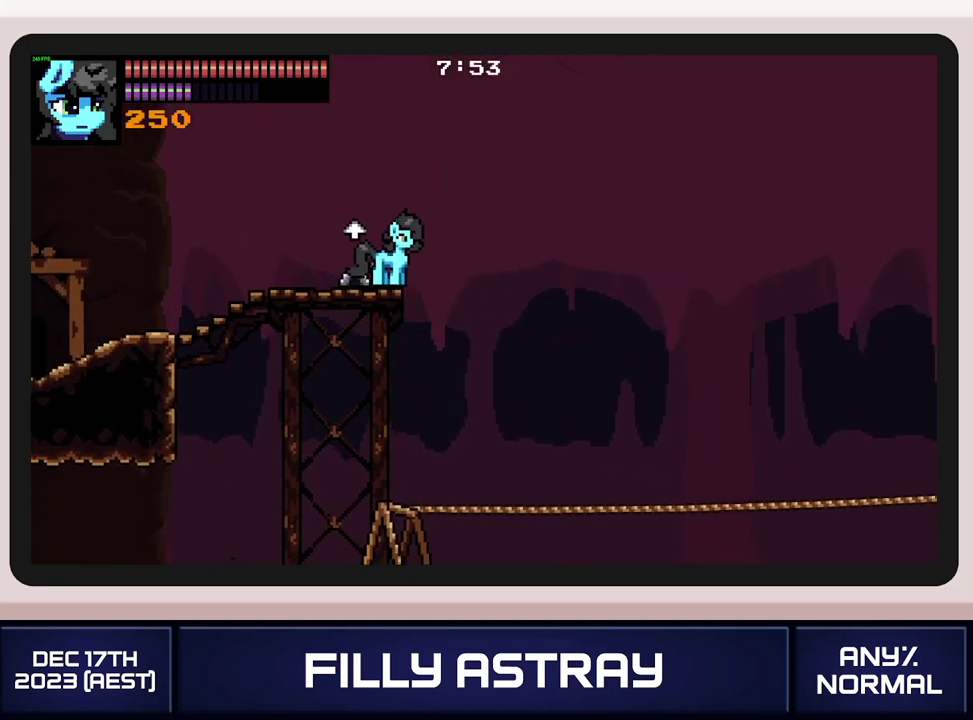
{"buttons": [], "events": [[217, "DPAD_DOWN", "down"], [367, "DPAD_DOWN", "up"]]}
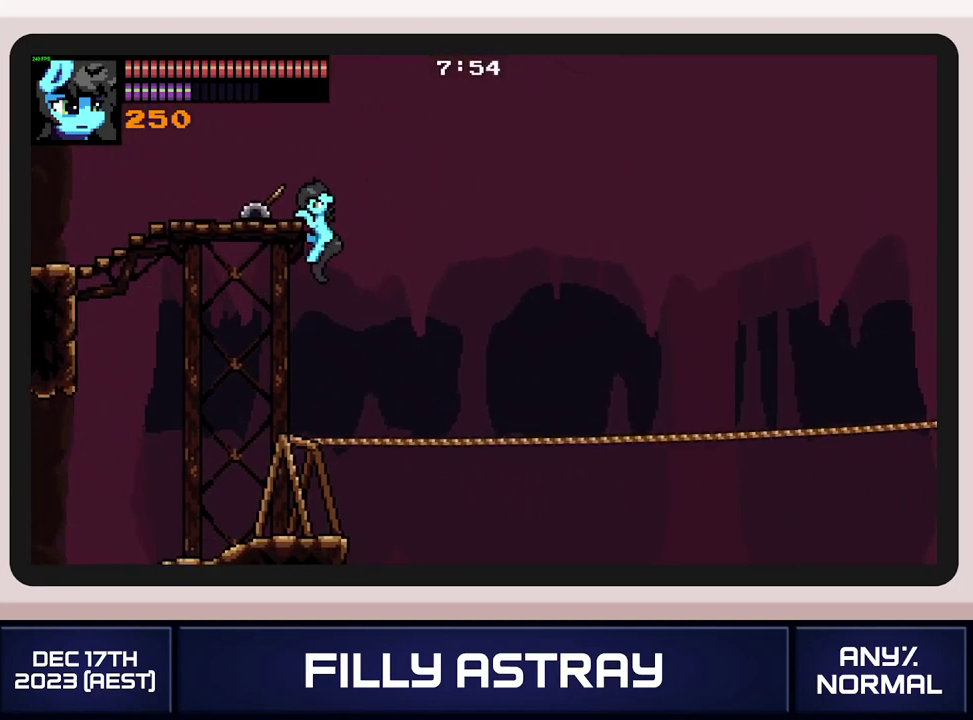
{"buttons": ["DPAD_LEFT"], "events": [[133, "DPAD_DOWN", "down"], [233, "DPAD_DOWN", "up"], [500, "DPAD_LEFT", "down"]]}
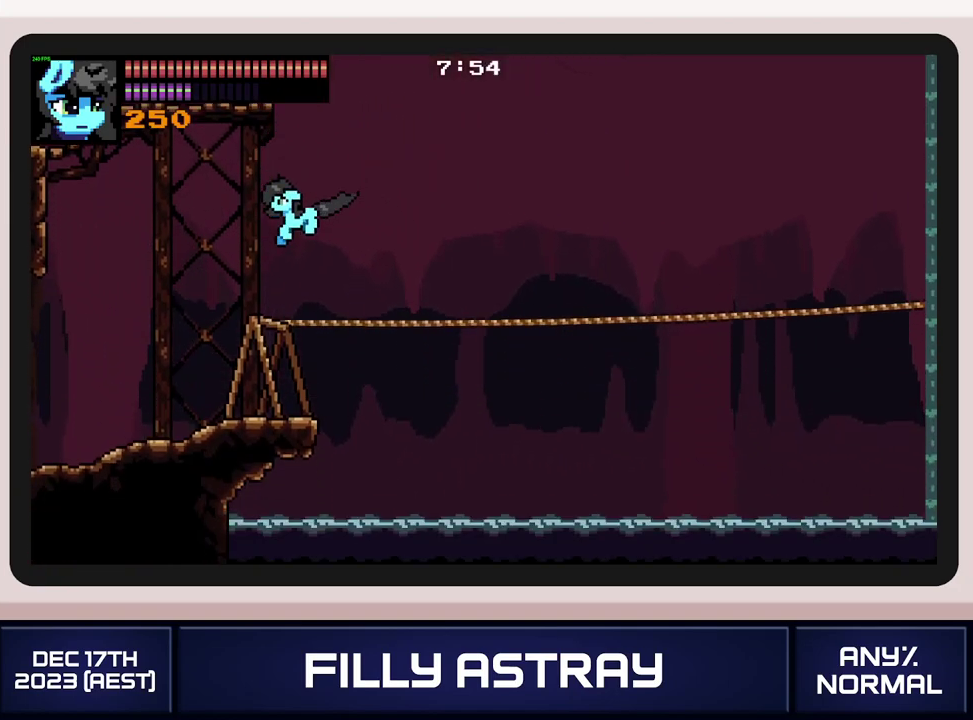
{"buttons": [], "events": [[217, "DPAD_LEFT", "up"]]}
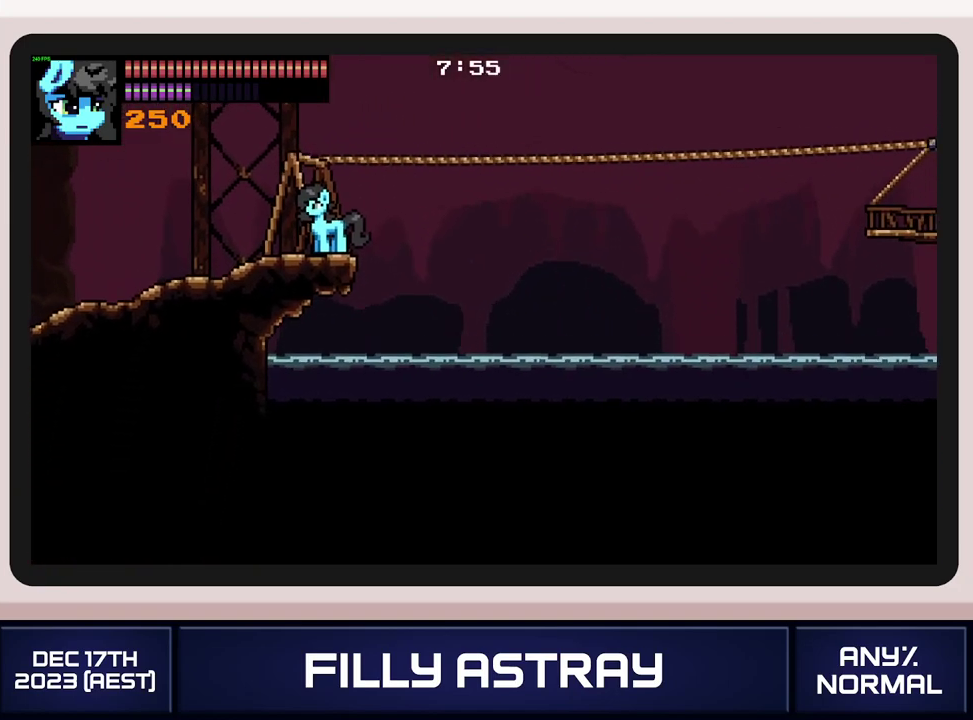
{"buttons": ["A", "DPAD_UP", "DPAD_RIGHT"], "events": [[17, "DPAD_LEFT", "down"], [101, "DPAD_LEFT", "up"], [384, "DPAD_RIGHT", "down"], [418, "DPAD_UP", "down"], [484, "A", "down"]]}
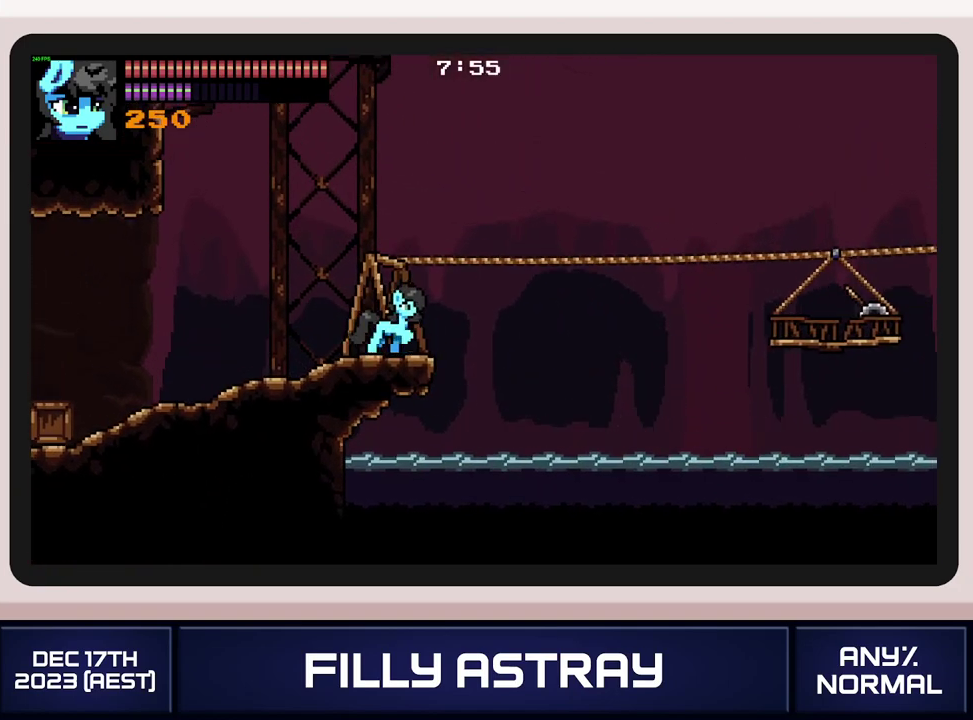
{"buttons": ["DPAD_LEFT"], "events": [[317, "DPAD_UP", "up"], [367, "DPAD_RIGHT", "up"], [384, "A", "up"], [484, "DPAD_LEFT", "down"]]}
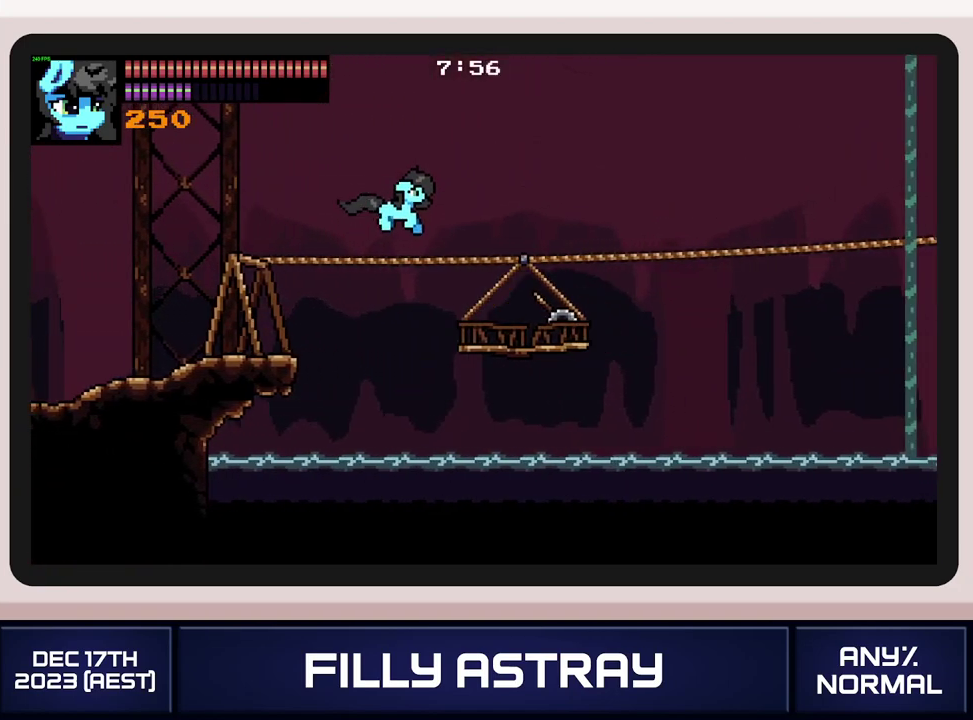
{"buttons": [], "events": [[250, "DPAD_LEFT", "up"]]}
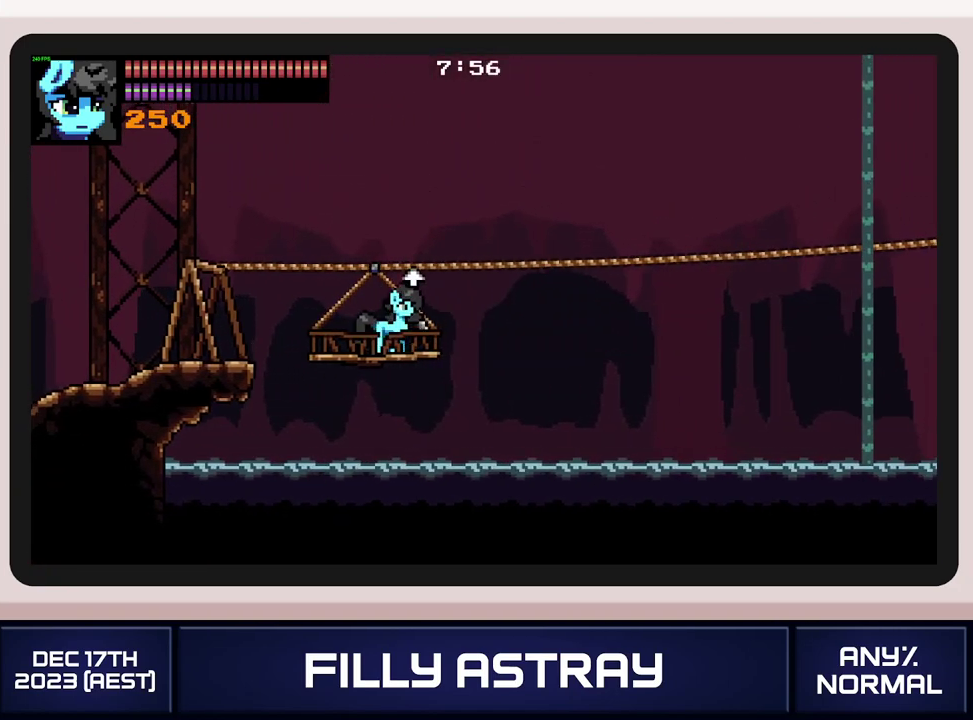
{"buttons": ["DPAD_UP"], "events": [[417, "DPAD_UP", "down"]]}
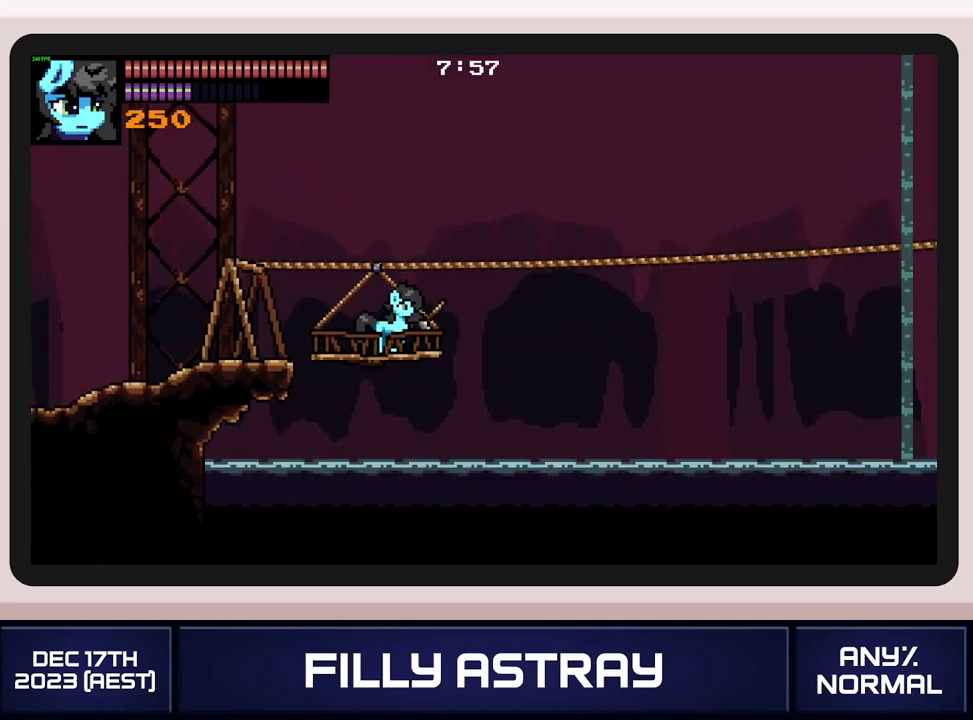
{"buttons": [], "events": [[51, "DPAD_UP", "up"], [401, "DPAD_RIGHT", "down"], [501, "DPAD_RIGHT", "up"]]}
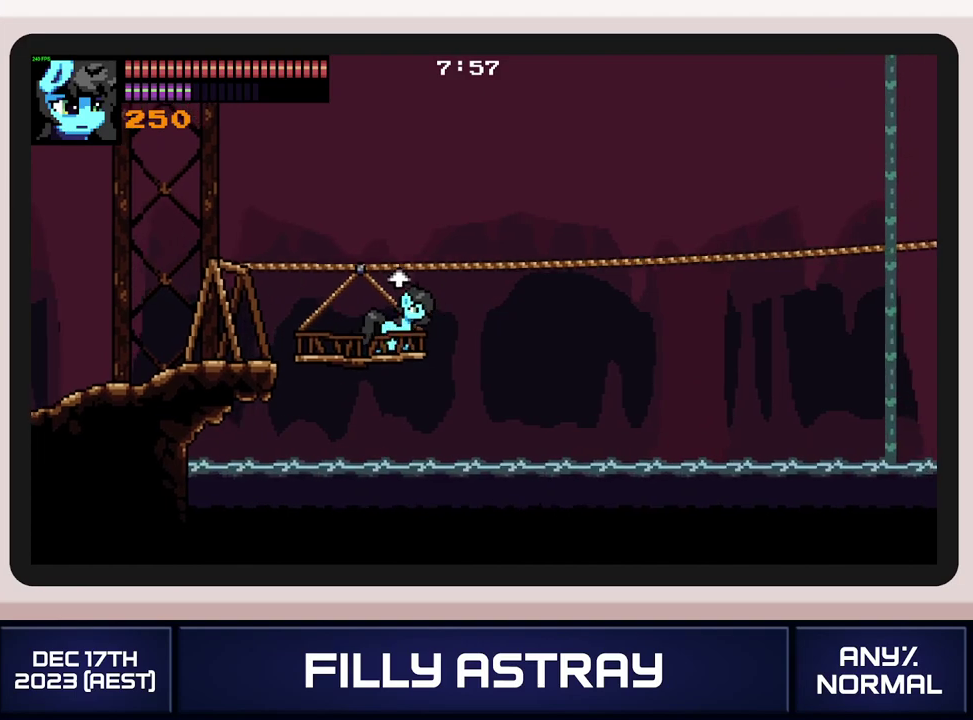
{"buttons": [], "events": []}
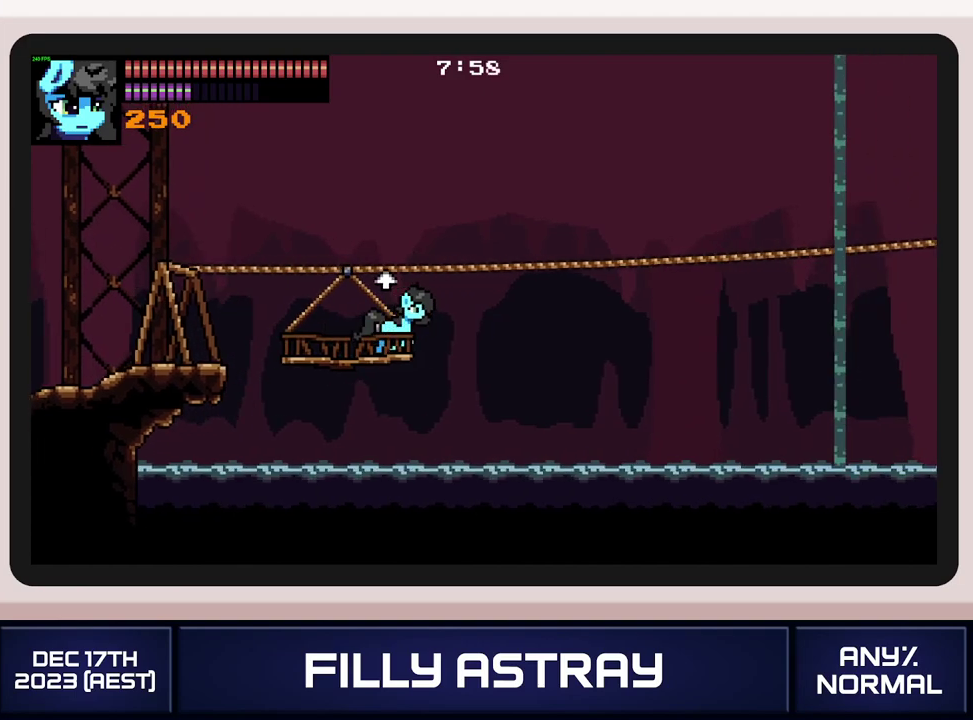
{"buttons": [], "events": [[183, "DPAD_RIGHT", "down"], [233, "DPAD_RIGHT", "up"]]}
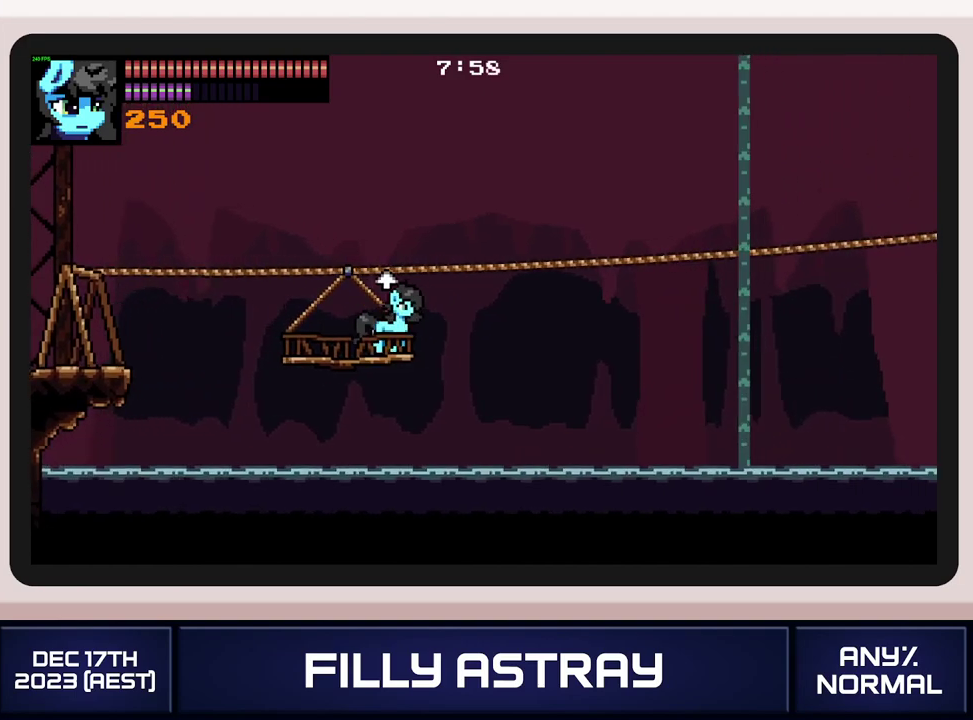
{"buttons": [], "events": []}
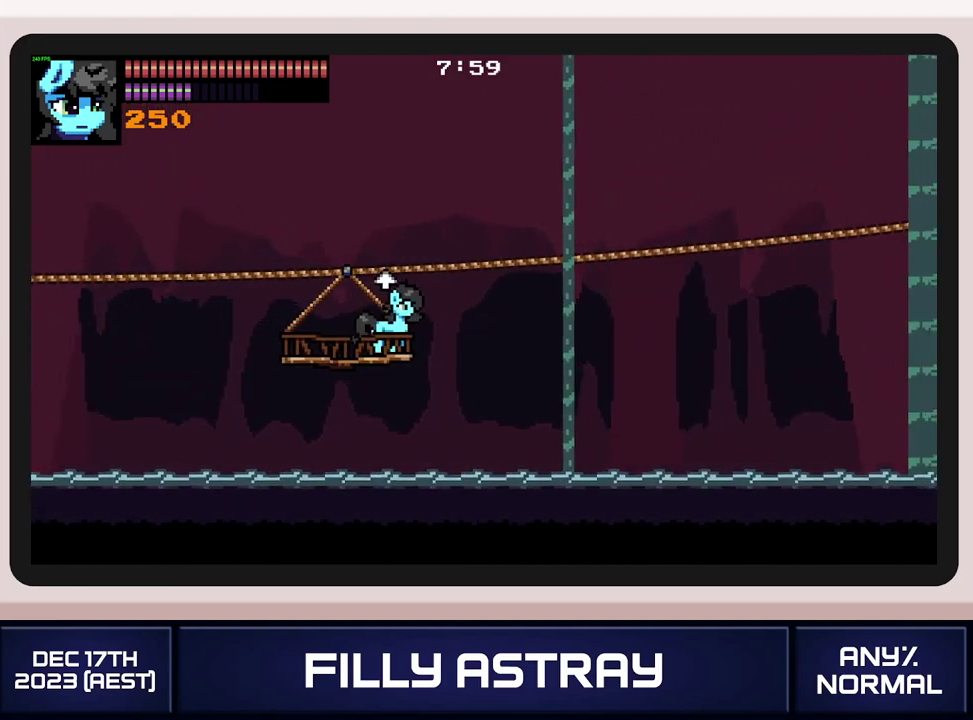
{"buttons": [], "events": [[167, "DPAD_RIGHT", "down"], [217, "DPAD_RIGHT", "up"]]}
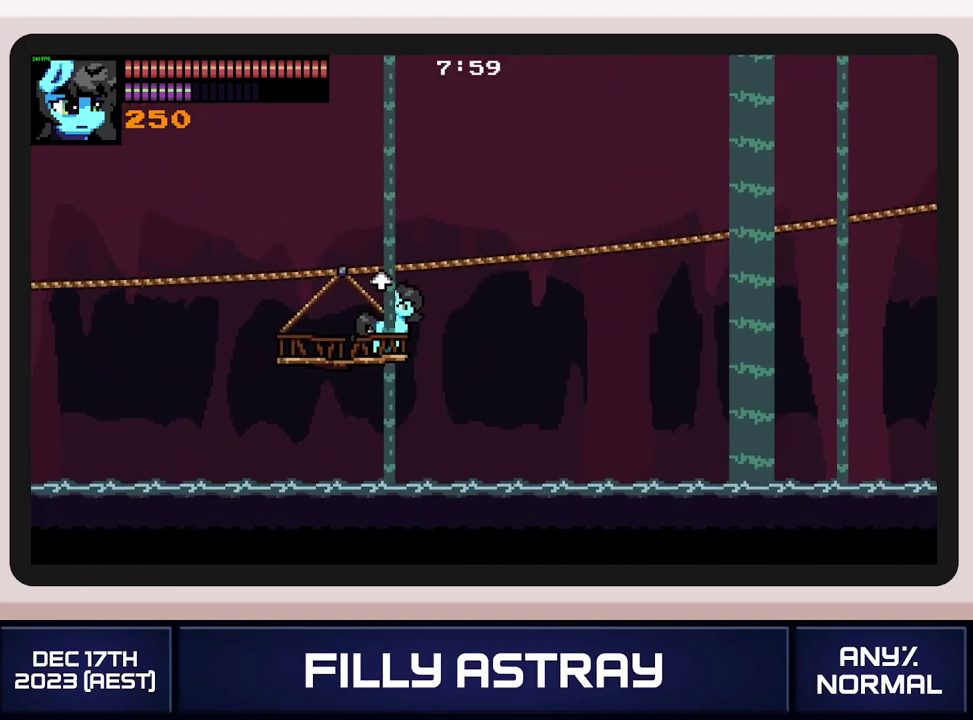
{"buttons": [], "events": []}
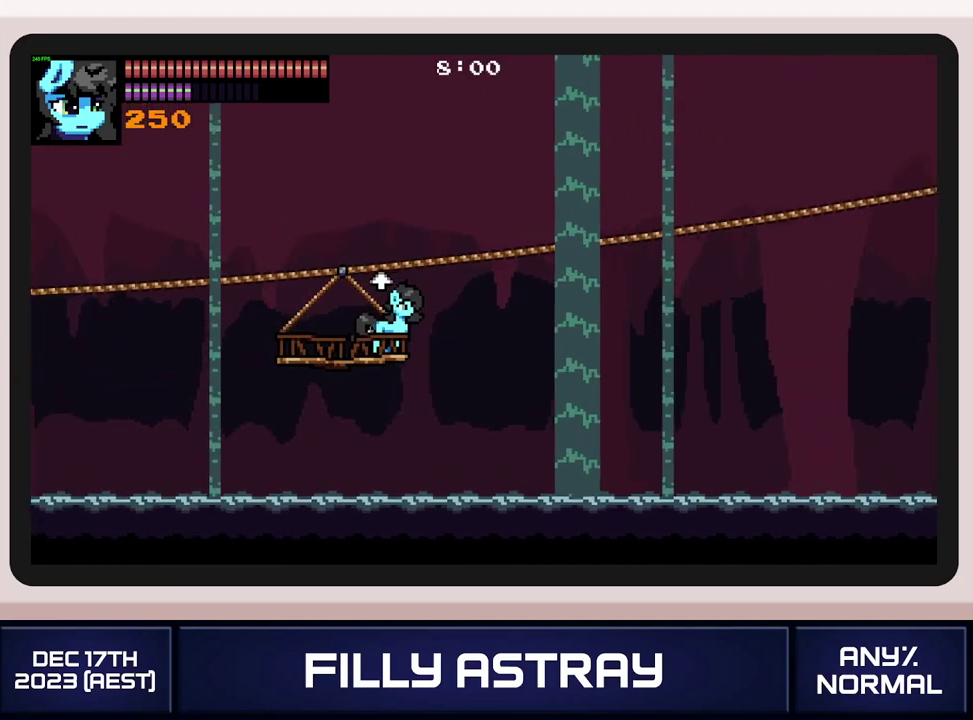
{"buttons": [], "events": []}
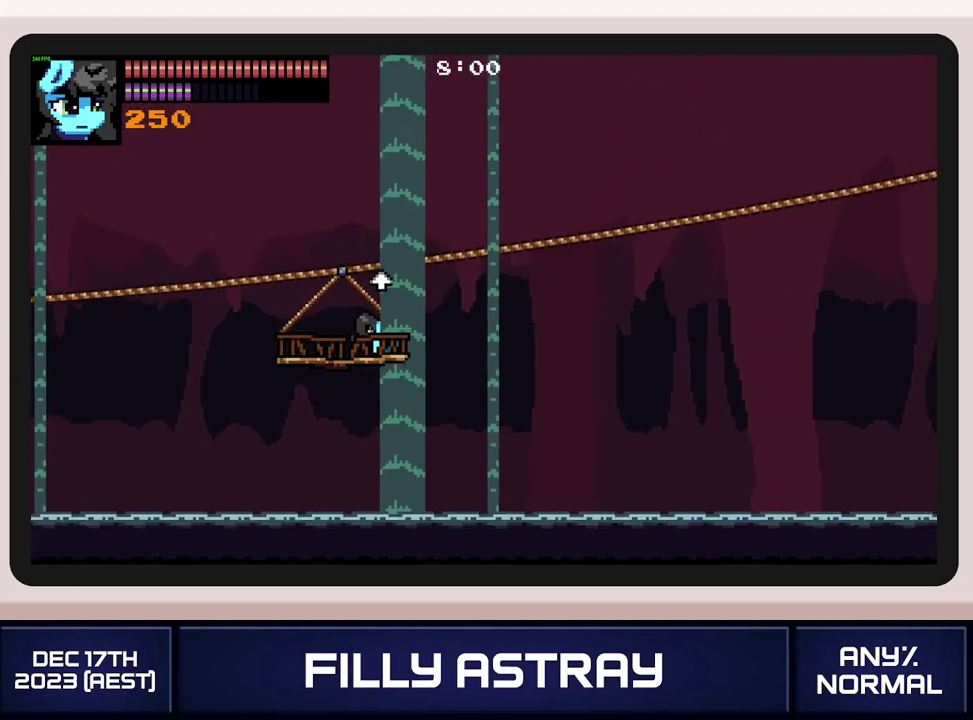
{"buttons": ["DPAD_DOWN"], "events": [[384, "DPAD_DOWN", "down"]]}
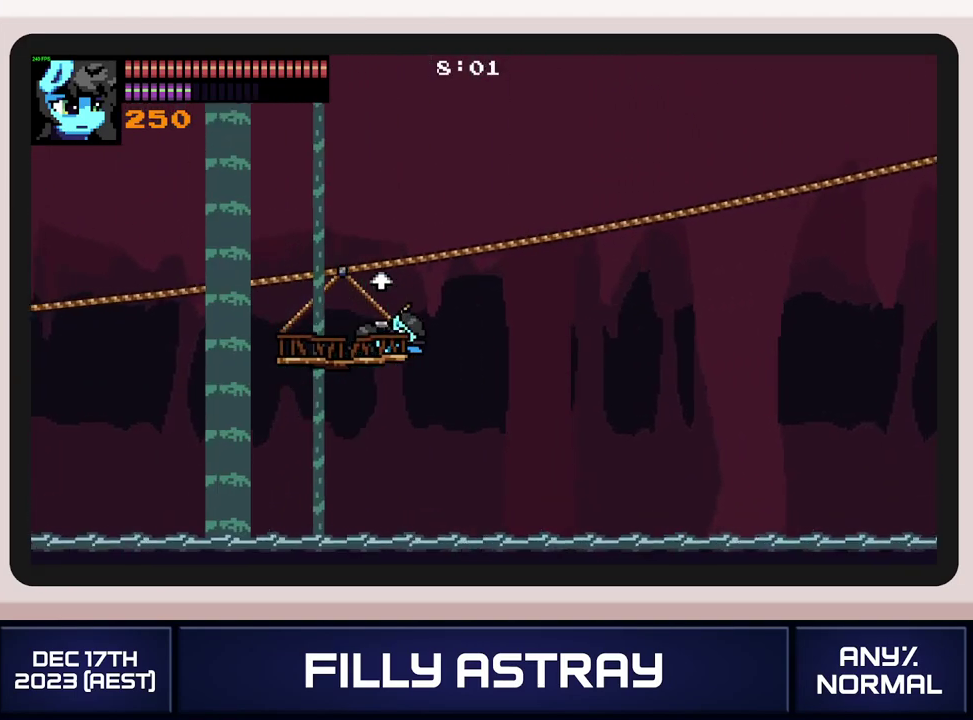
{"buttons": ["DPAD_DOWN"], "events": []}